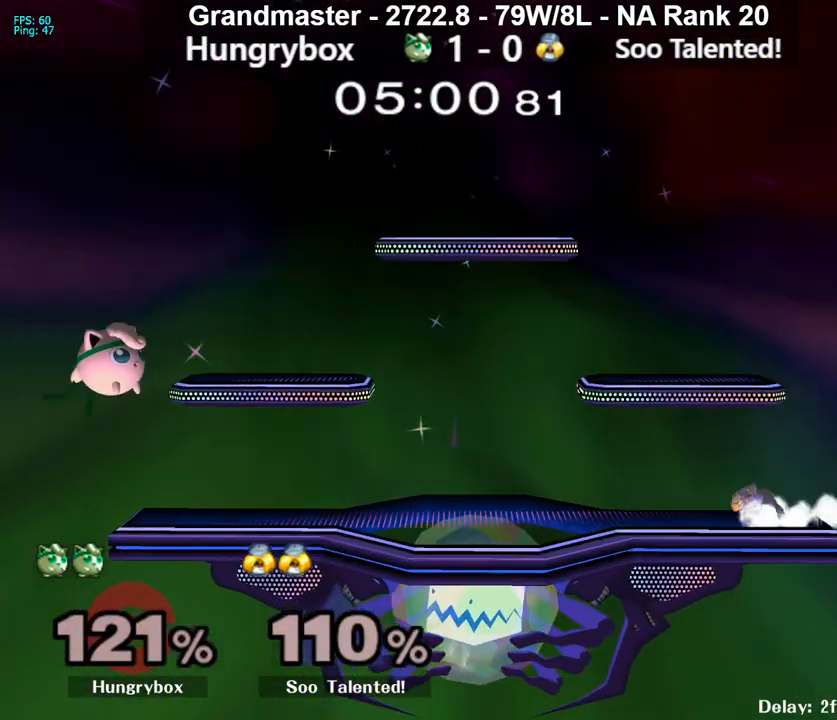
Gameplay with a controller (Nintendo layout); each line is a JSON object with the inputs held at the frame after it. "events" lists button and stick changes between this image and that frame as [ms after this image, input, new state], when the widget could be followed in between. Not read: L3 R3 START.
{"buttons": [], "left_stick": "right", "right_stick": "center", "events": [[50, "Y", "up"], [117, "left_stick", "down-right"], [167, "R1", "down"], [250, "R1", "up"], [300, "left_stick", "center"], [383, "left_stick", "right"]]}
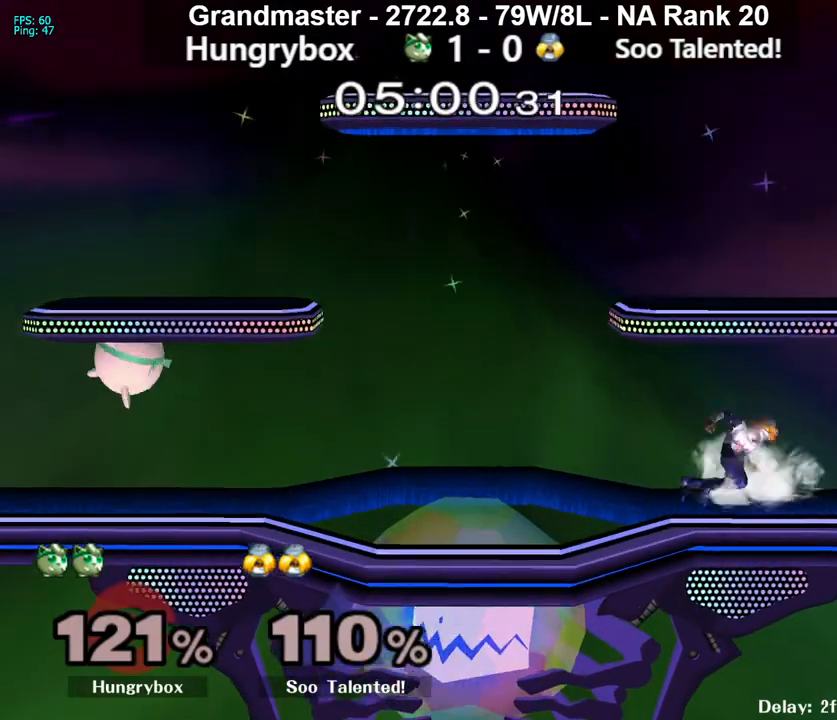
{"buttons": [], "left_stick": "up-left", "right_stick": "center", "events": [[183, "left_stick", "down-right"], [250, "R1", "down"], [300, "R1", "up"], [367, "left_stick", "center"], [450, "left_stick", "left"], [500, "left_stick", "up-left"]]}
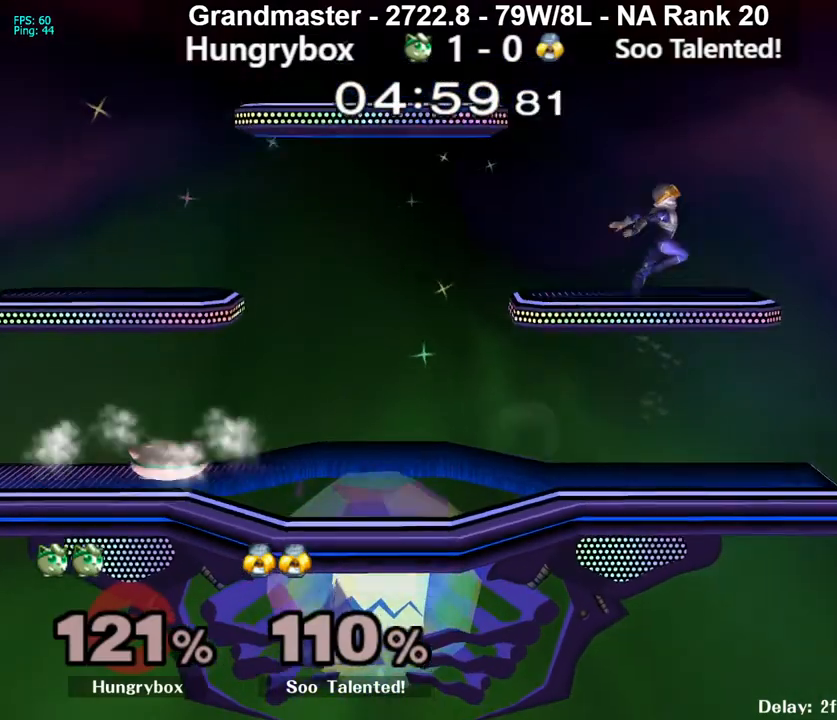
{"buttons": [], "left_stick": "down-left", "right_stick": "center", "events": [[17, "left_stick", "left"], [50, "left_stick", "right"], [100, "R1", "down"], [183, "R1", "up"], [183, "left_stick", "center"], [250, "left_stick", "up-right"], [350, "left_stick", "down-left"], [367, "R1", "down"], [467, "R1", "up"]]}
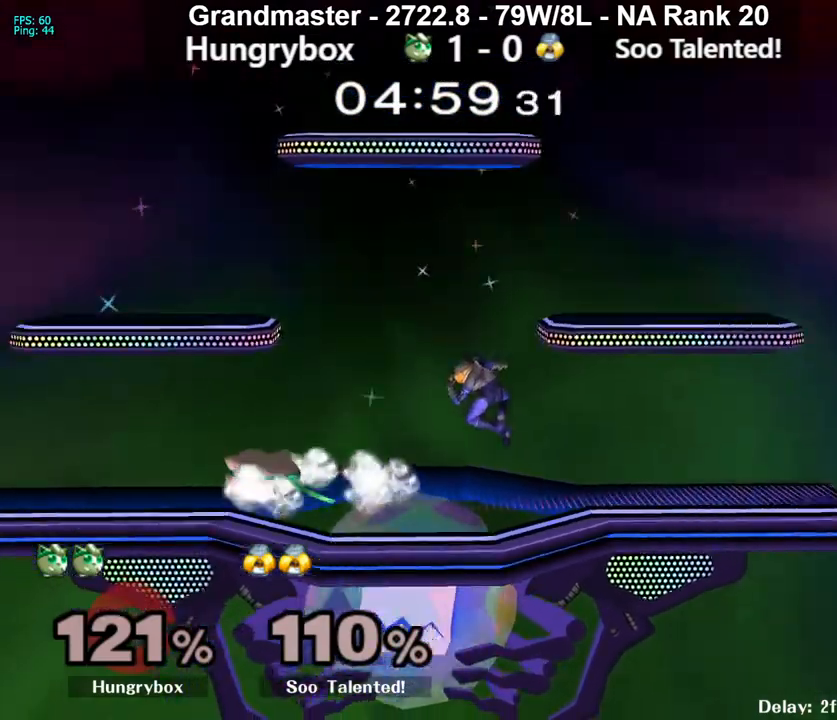
{"buttons": ["Z"], "left_stick": "right", "right_stick": "center", "events": [[50, "left_stick", "up-right"], [133, "left_stick", "down-right"], [200, "left_stick", "right"], [200, "right_stick", "down"], [300, "right_stick", "center"], [333, "Z", "down"], [400, "Z", "up"], [450, "Z", "down"]]}
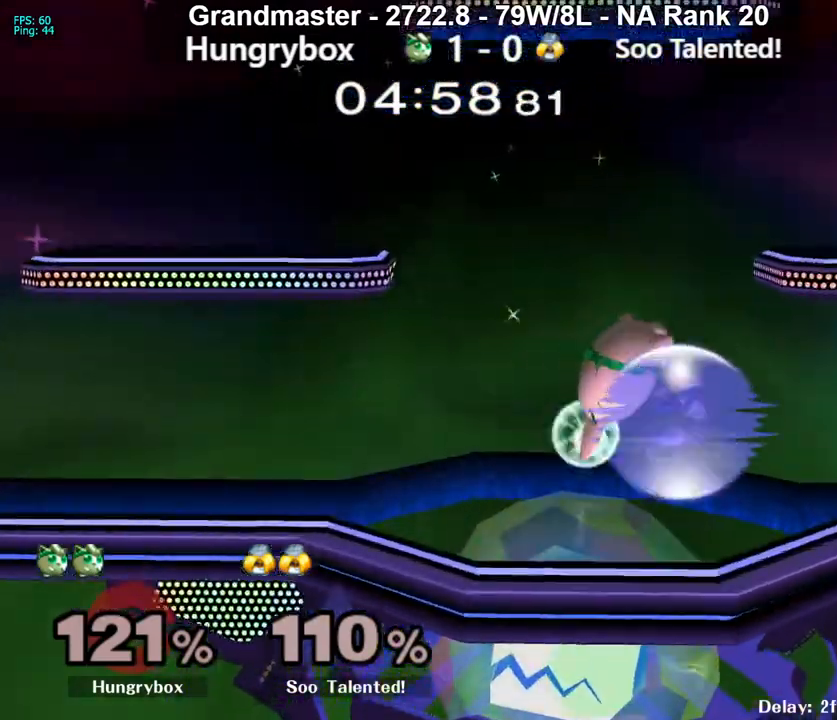
{"buttons": [], "left_stick": "center", "right_stick": "center", "events": [[17, "Z", "up"], [50, "Z", "down"], [117, "Z", "up"], [167, "Z", "down"], [233, "Z", "up"], [283, "Z", "down"], [333, "Z", "up"], [350, "left_stick", "down"], [383, "Z", "down"], [467, "Z", "up"], [467, "left_stick", "center"]]}
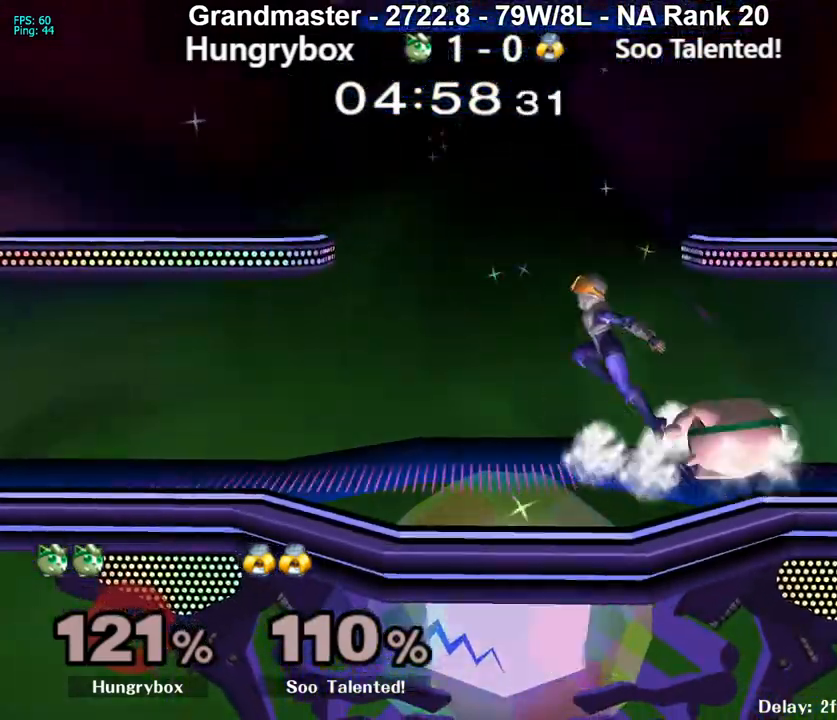
{"buttons": ["R1"], "left_stick": "center", "right_stick": "center", "events": [[83, "left_stick", "left"], [300, "R1", "down"], [400, "left_stick", "center"]]}
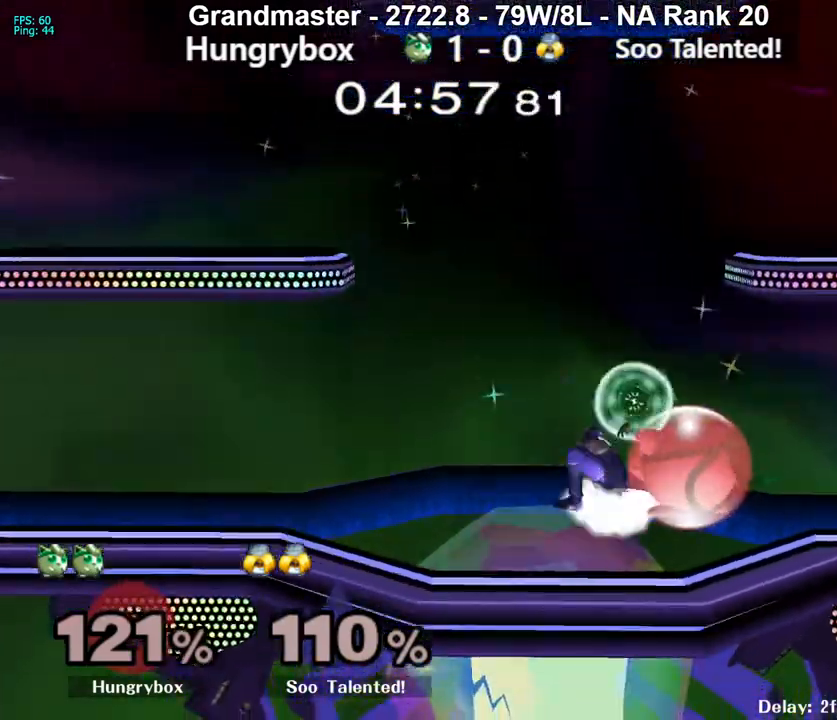
{"buttons": [], "left_stick": "left", "right_stick": "center", "events": [[167, "Z", "down"], [250, "Z", "up"], [317, "left_stick", "left"], [433, "left_stick", "center"], [483, "R1", "up"], [500, "left_stick", "left"]]}
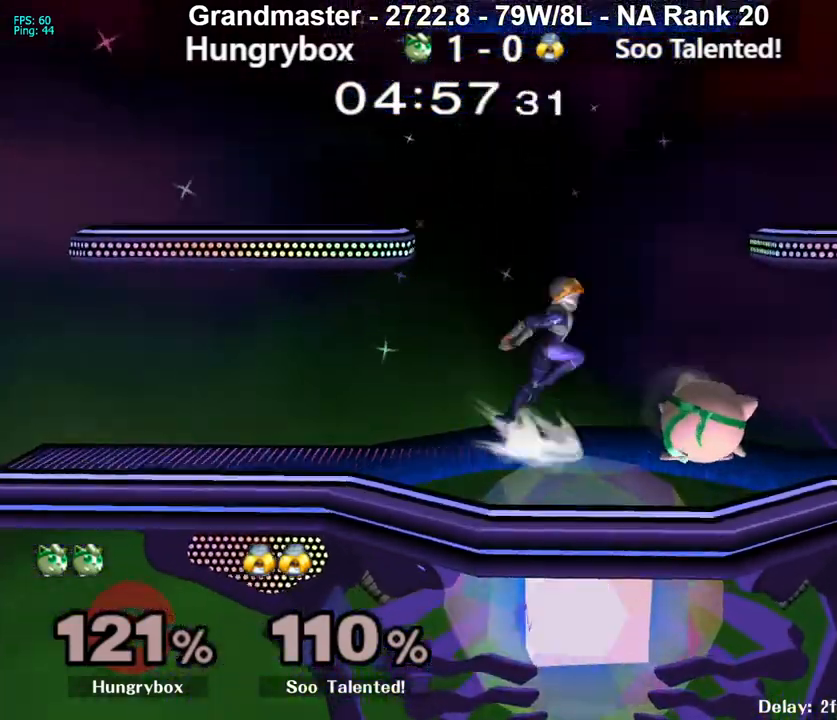
{"buttons": ["R1"], "left_stick": "center", "right_stick": "center", "events": [[67, "left_stick", "down"], [417, "R1", "down"], [450, "left_stick", "center"]]}
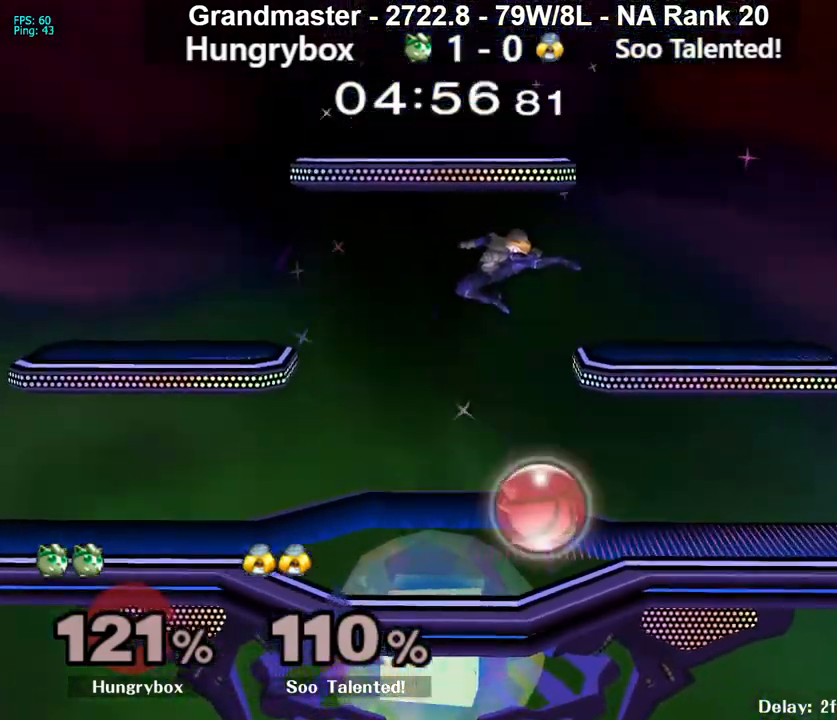
{"buttons": ["R1"], "left_stick": "left", "right_stick": "center", "events": [[217, "Z", "down"], [283, "Z", "up"], [333, "left_stick", "left"], [433, "left_stick", "center"], [483, "left_stick", "left"]]}
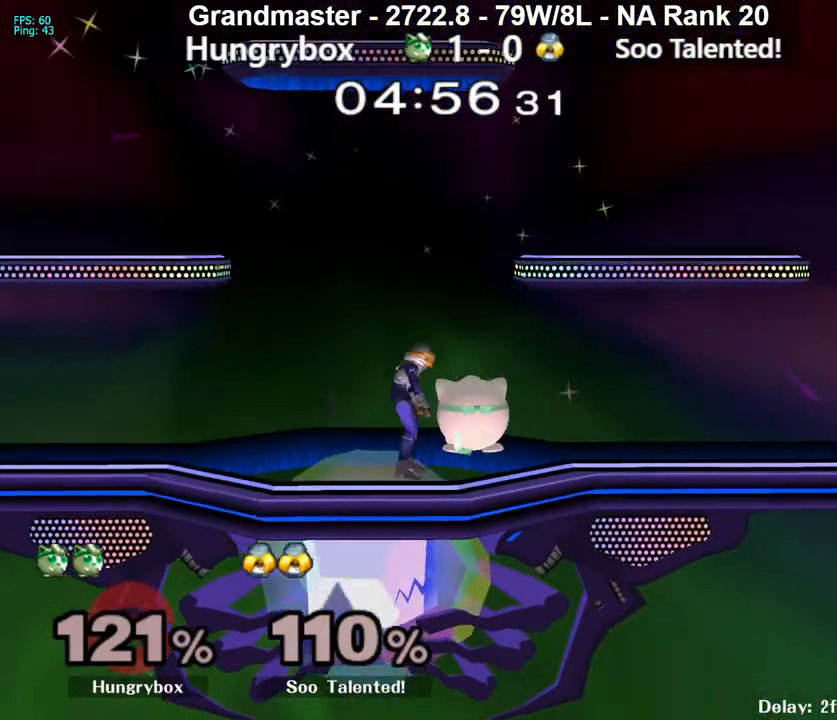
{"buttons": [], "left_stick": "center", "right_stick": "center", "events": [[33, "R1", "up"], [67, "left_stick", "center"], [133, "left_stick", "left"], [483, "left_stick", "center"]]}
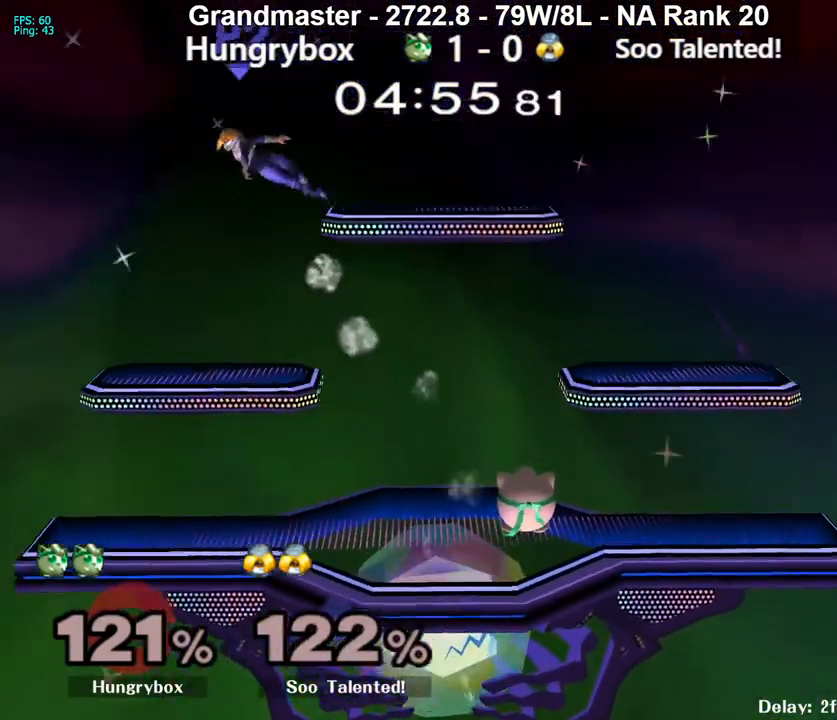
{"buttons": [], "left_stick": "left", "right_stick": "center", "events": [[117, "left_stick", "left"], [167, "Y", "down"], [450, "Y", "up"]]}
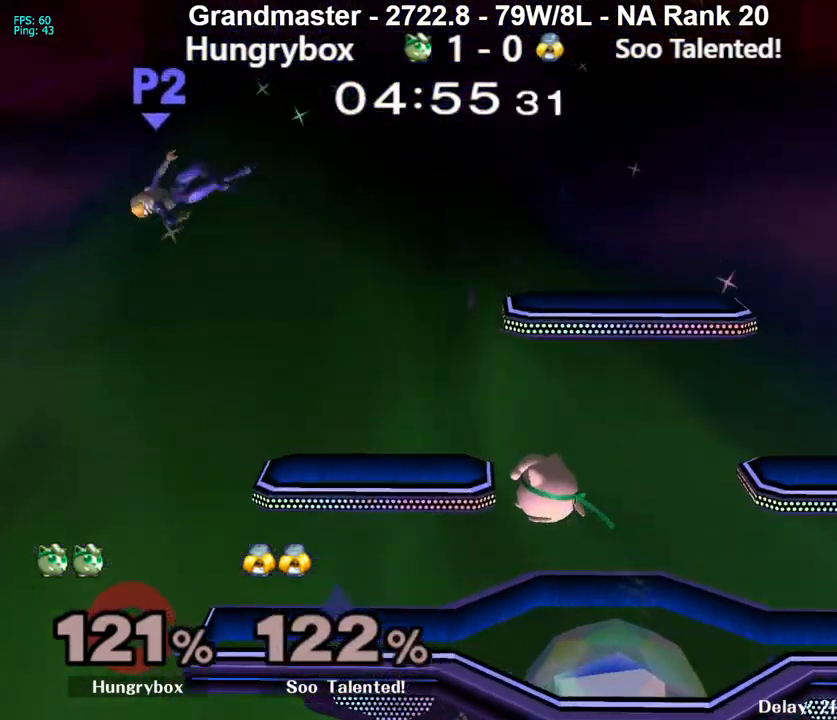
{"buttons": [], "left_stick": "right", "right_stick": "center", "events": [[150, "Y", "down"], [233, "left_stick", "down-left"], [267, "R1", "down"], [350, "Y", "up"], [367, "R1", "up"], [417, "left_stick", "center"], [483, "left_stick", "right"]]}
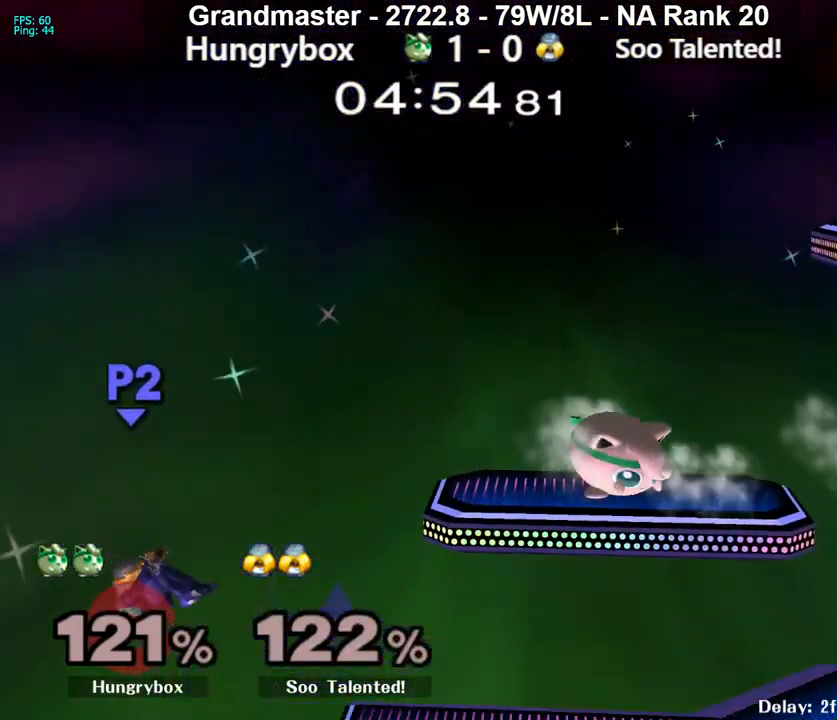
{"buttons": [], "left_stick": "center", "right_stick": "center", "events": [[100, "left_stick", "left"], [133, "R1", "down"], [167, "left_stick", "down"], [217, "R1", "up"], [250, "left_stick", "center"]]}
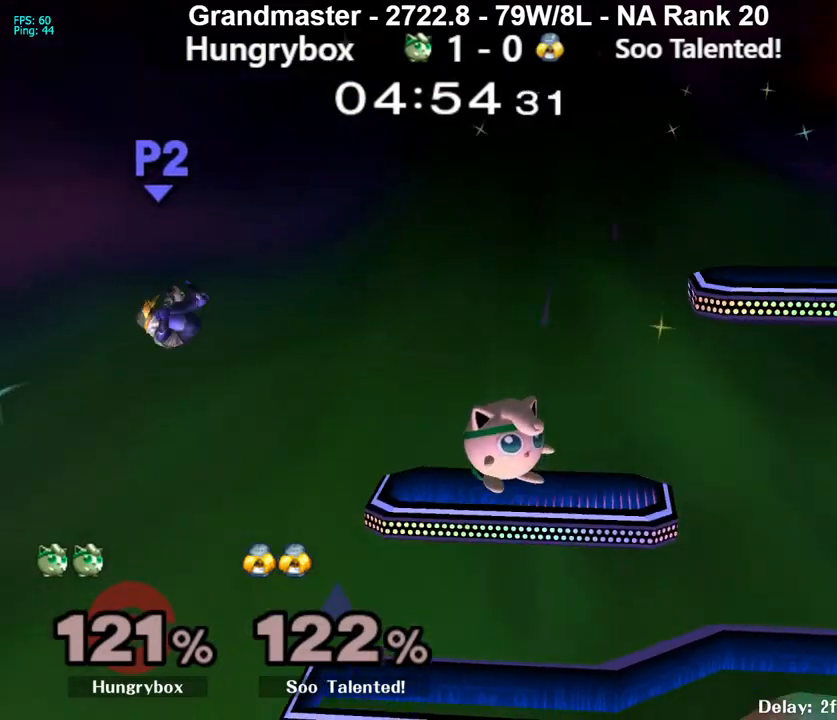
{"buttons": [], "left_stick": "center", "right_stick": "center", "events": []}
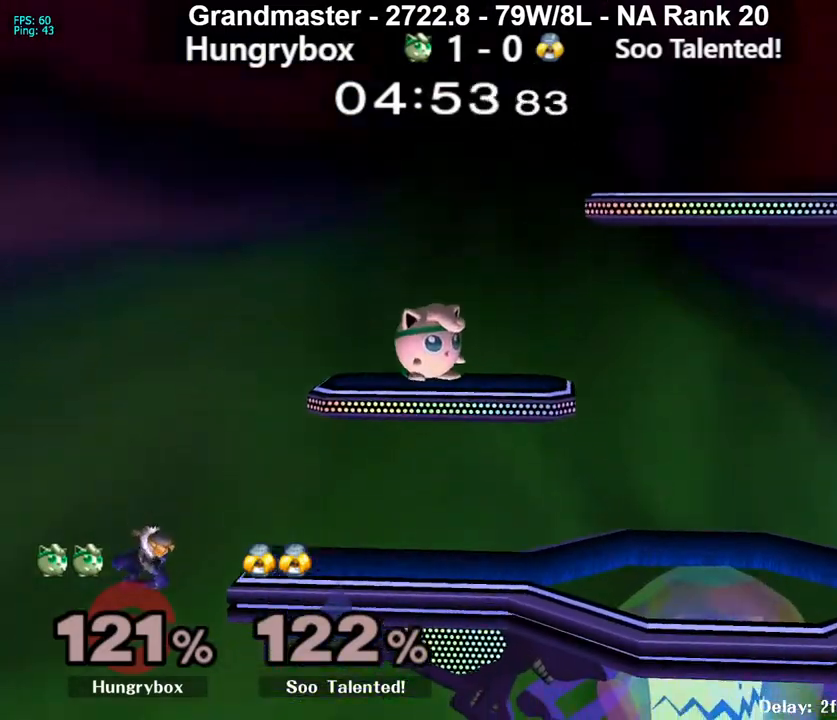
{"buttons": [], "left_stick": "center", "right_stick": "center", "events": []}
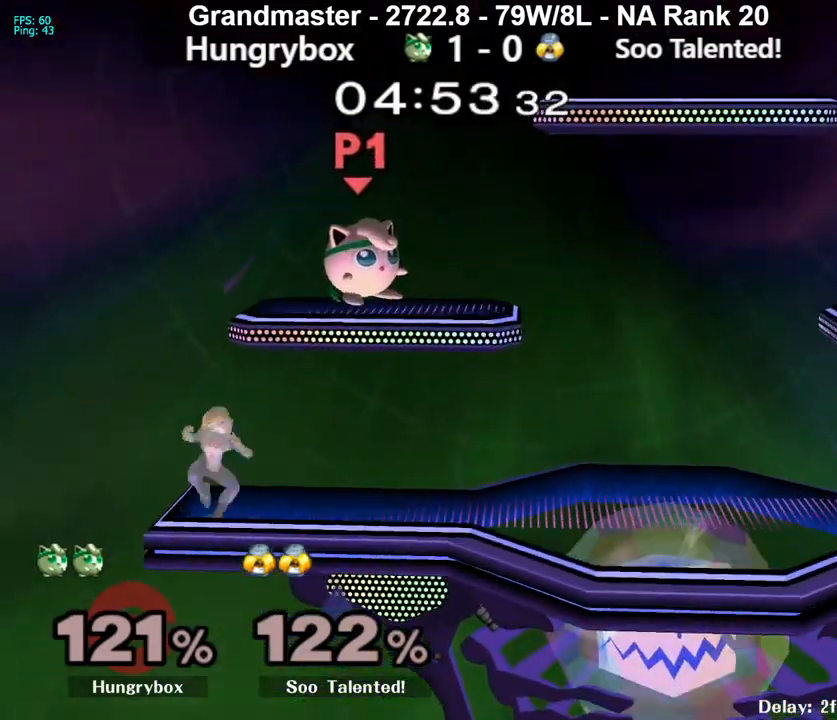
{"buttons": [], "left_stick": "down-right", "right_stick": "center", "events": [[200, "left_stick", "down"], [300, "right_stick", "down"], [367, "right_stick", "center"], [417, "left_stick", "down-right"], [433, "Z", "down"], [483, "Z", "up"]]}
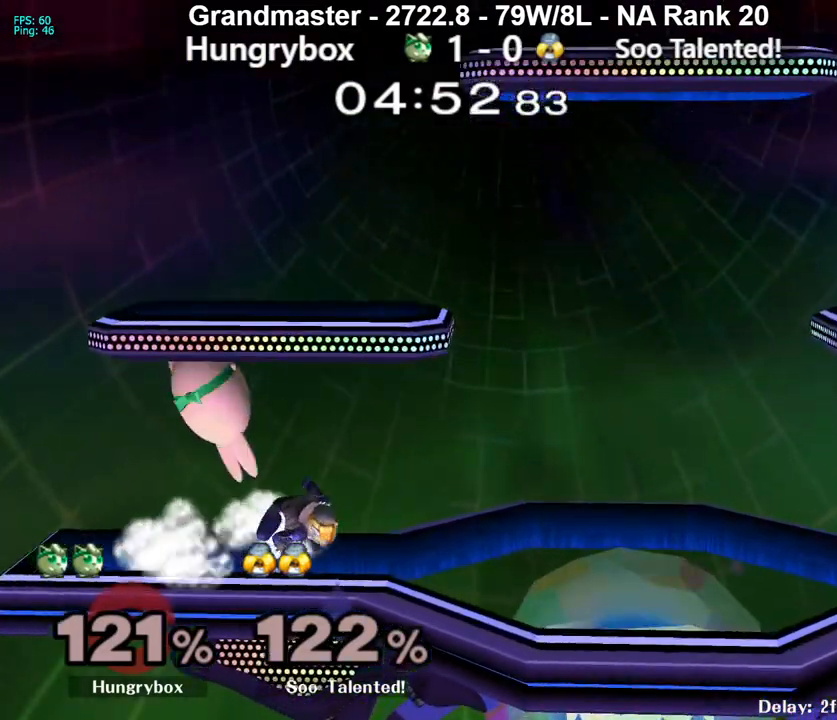
{"buttons": [], "left_stick": "center", "right_stick": "center", "events": [[33, "left_stick", "center"], [67, "Z", "down"], [100, "Z", "up"], [167, "Z", "down"], [183, "left_stick", "right"], [200, "Z", "up"], [233, "Z", "down"], [333, "Z", "up"], [333, "left_stick", "center"]]}
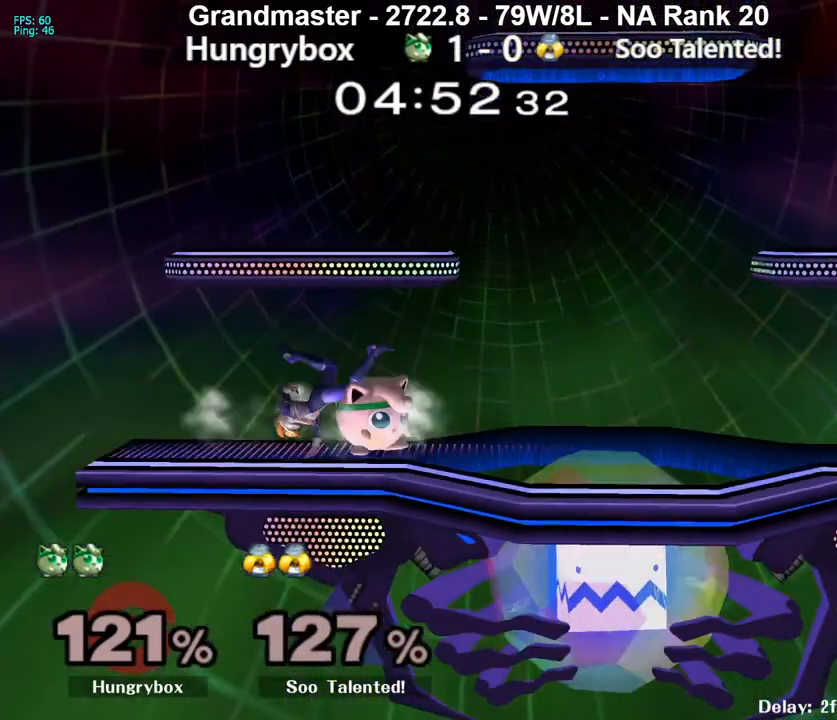
{"buttons": [], "left_stick": "center", "right_stick": "center", "events": [[50, "right_stick", "up"], [100, "right_stick", "center"]]}
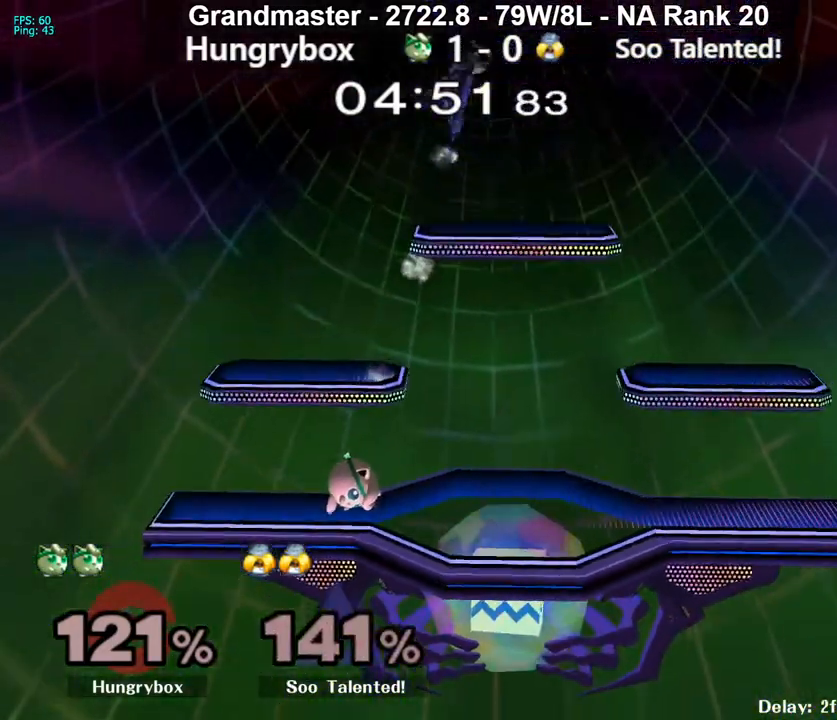
{"buttons": [], "left_stick": "right", "right_stick": "center", "events": [[183, "left_stick", "right"], [300, "left_stick", "center"], [400, "left_stick", "right"]]}
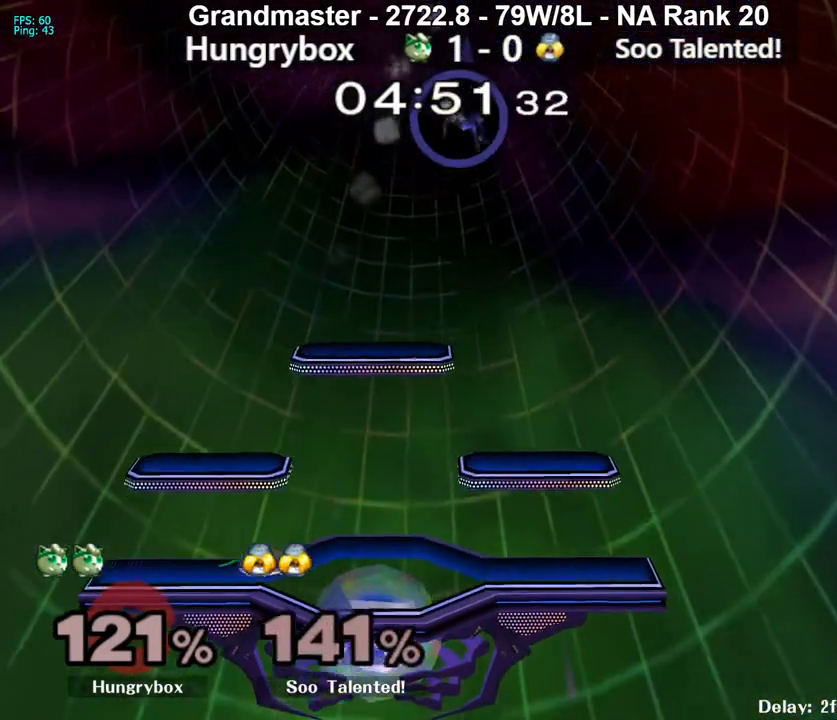
{"buttons": [], "left_stick": "up-right", "right_stick": "center", "events": [[17, "R1", "down"], [100, "R1", "up"], [100, "left_stick", "center"], [150, "left_stick", "up-right"], [267, "R1", "down"], [283, "left_stick", "down-right"], [350, "left_stick", "center"], [367, "R1", "up"], [417, "left_stick", "up-right"]]}
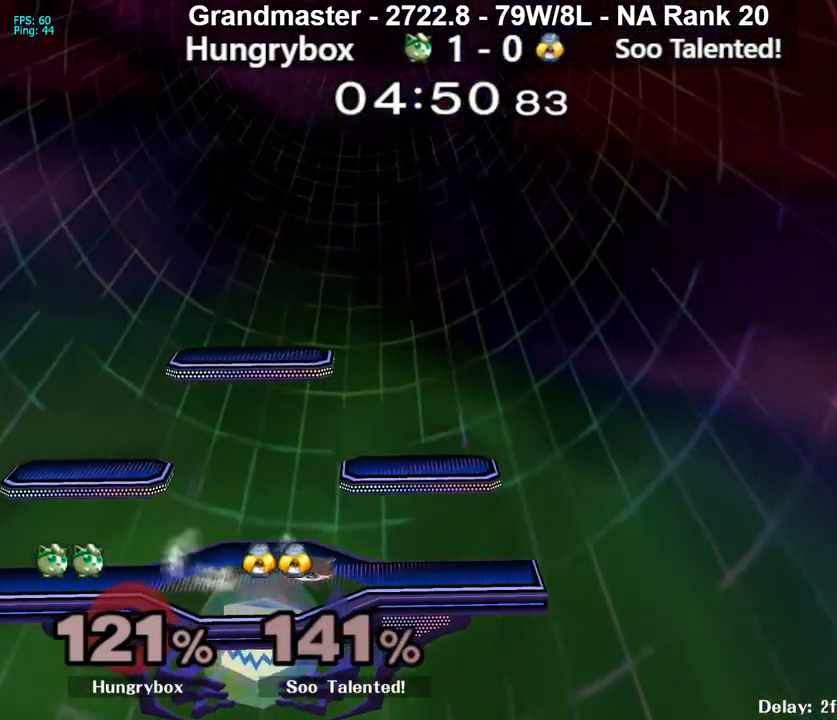
{"buttons": [], "left_stick": "up-right", "right_stick": "center", "events": [[33, "R1", "down"], [33, "left_stick", "down-right"], [117, "R1", "up"], [133, "left_stick", "center"], [183, "left_stick", "right"], [300, "R1", "down"], [383, "R1", "up"], [383, "left_stick", "center"], [433, "left_stick", "up-right"]]}
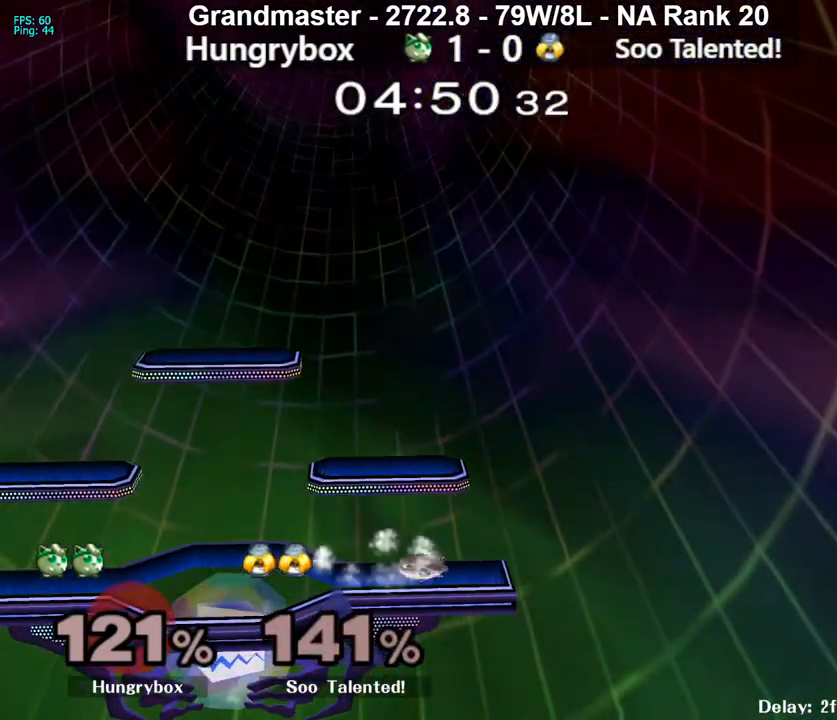
{"buttons": ["R1"], "left_stick": "down-left", "right_stick": "center", "events": [[17, "left_stick", "up-left"], [67, "left_stick", "left"], [317, "left_stick", "up-right"], [383, "left_stick", "up-left"], [433, "left_stick", "down-left"], [483, "R1", "down"]]}
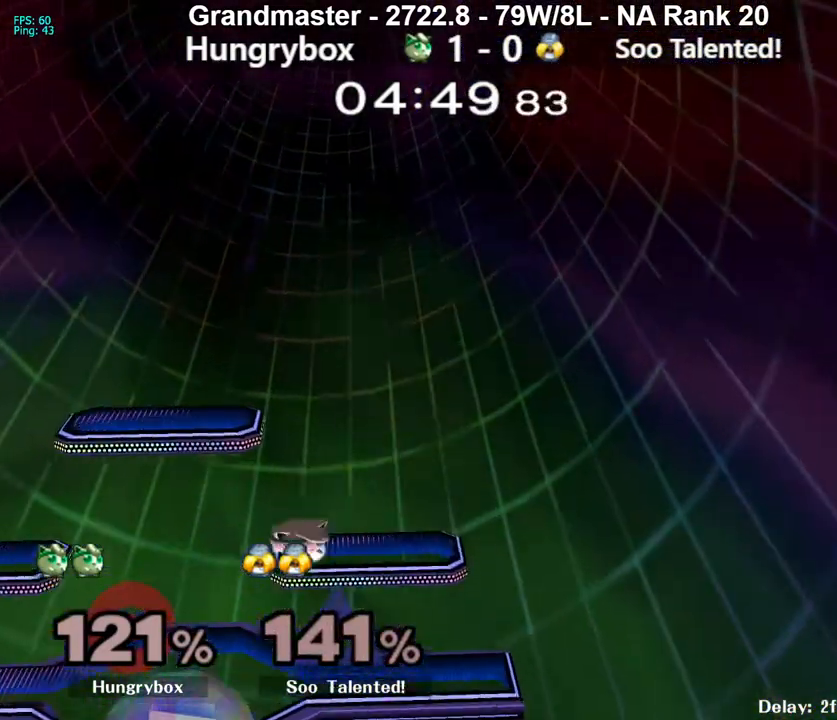
{"buttons": [], "left_stick": "center", "right_stick": "center", "events": [[33, "R1", "up"], [33, "left_stick", "center"], [117, "left_stick", "down"], [183, "right_stick", "up"], [200, "left_stick", "down-right"], [250, "right_stick", "center"], [367, "left_stick", "right"], [500, "left_stick", "center"]]}
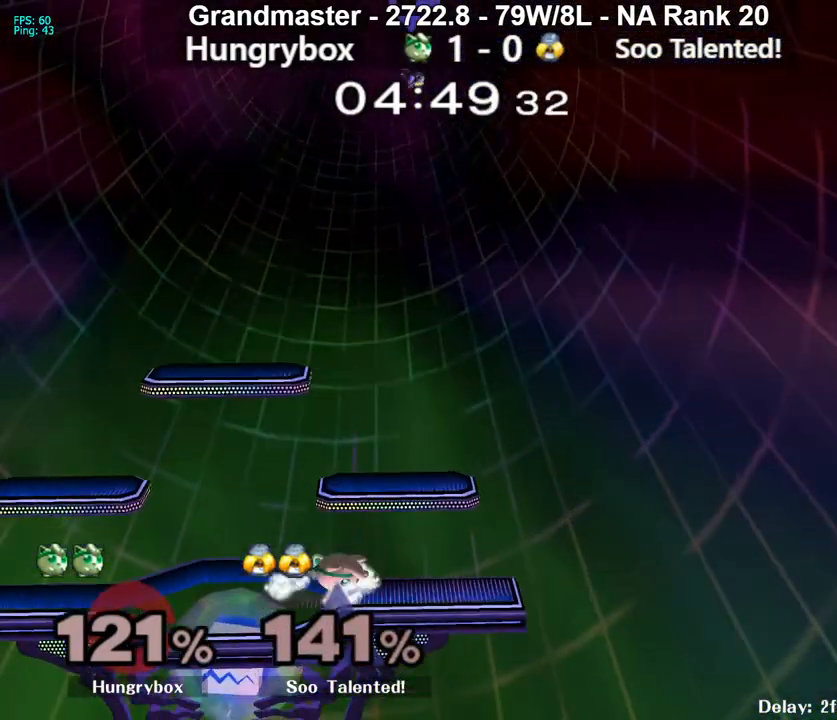
{"buttons": [], "left_stick": "right", "right_stick": "center", "events": [[100, "left_stick", "right"], [200, "left_stick", "left"], [283, "left_stick", "right"], [383, "left_stick", "left"], [467, "left_stick", "right"]]}
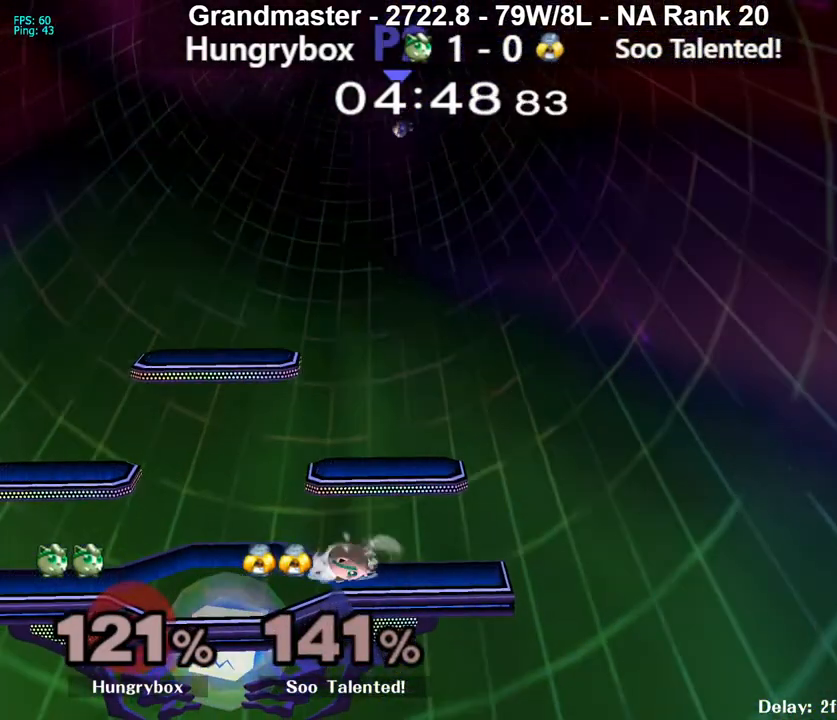
{"buttons": [], "left_stick": "up", "right_stick": "center", "events": [[50, "left_stick", "left"], [100, "left_stick", "up"], [167, "left_stick", "down-right"], [183, "R1", "down"], [300, "left_stick", "center"], [467, "R1", "up"], [483, "left_stick", "up"]]}
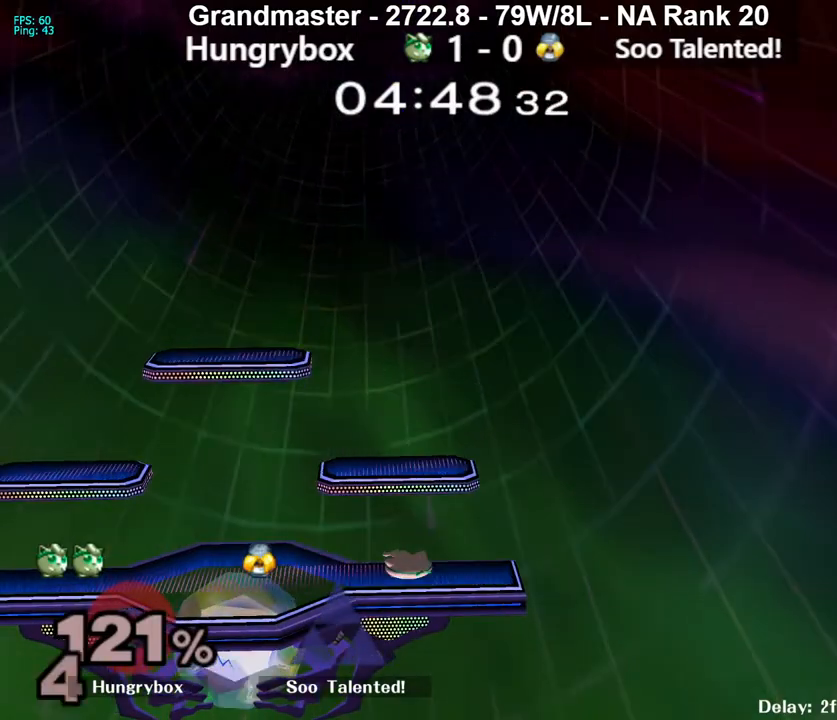
{"buttons": [], "left_stick": "down-right", "right_stick": "center", "events": [[67, "left_stick", "down-left"], [117, "R1", "down"], [167, "R1", "up"], [217, "left_stick", "center"], [267, "left_stick", "right"], [383, "left_stick", "down-right"], [417, "R1", "down"], [500, "R1", "up"]]}
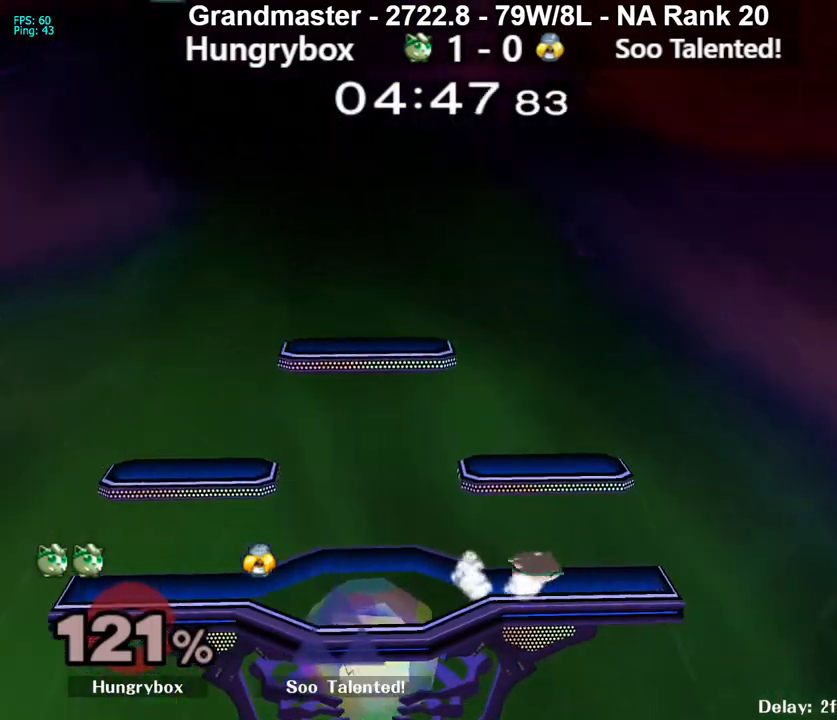
{"buttons": [], "left_stick": "up-right", "right_stick": "center", "events": [[50, "left_stick", "up-right"], [133, "left_stick", "up-left"], [183, "left_stick", "left"], [367, "left_stick", "up"], [467, "left_stick", "up-right"]]}
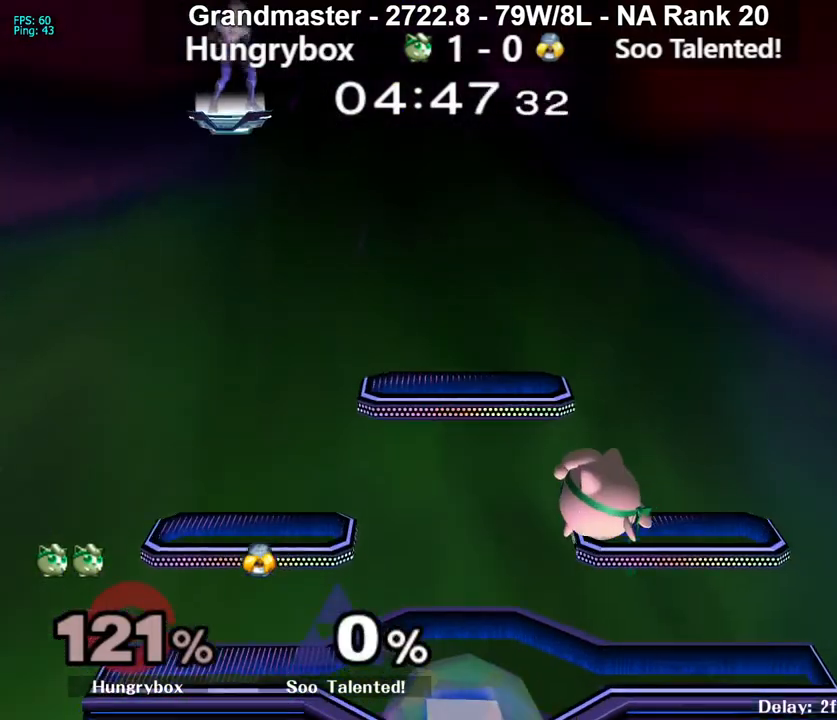
{"buttons": [], "left_stick": "up-right", "right_stick": "center", "events": [[33, "left_stick", "down-right"], [50, "R1", "down"], [150, "R1", "up"], [167, "left_stick", "center"], [233, "left_stick", "up"], [317, "left_stick", "down-left"], [333, "R1", "down"], [433, "R1", "up"], [500, "left_stick", "up-right"]]}
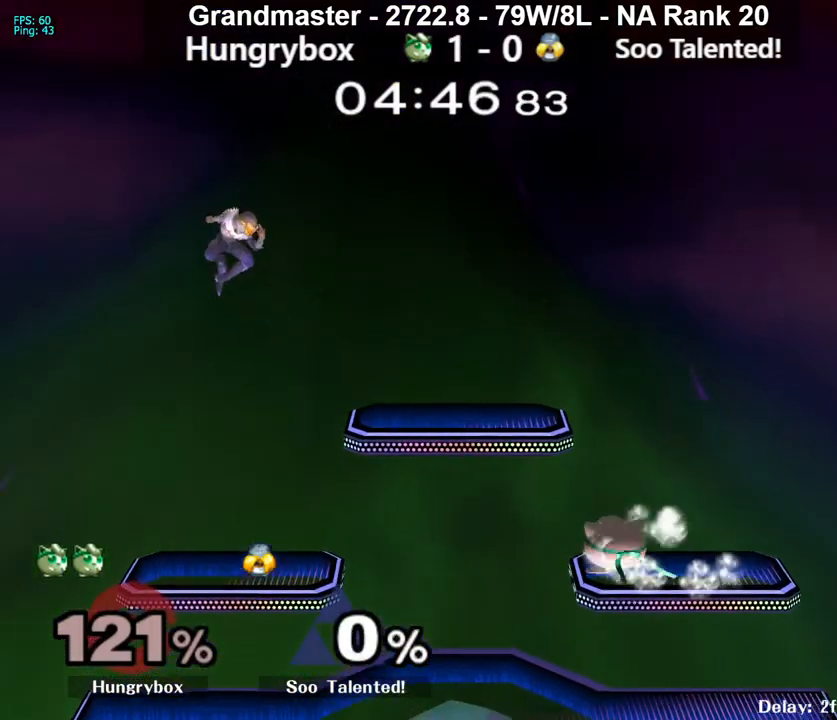
{"buttons": [], "left_stick": "down-left", "right_stick": "center", "events": [[133, "R1", "down"], [150, "left_stick", "down-right"], [217, "R1", "up"], [250, "left_stick", "center"], [300, "left_stick", "up-right"], [350, "left_stick", "up-left"], [400, "R1", "down"], [400, "left_stick", "down-left"], [500, "R1", "up"]]}
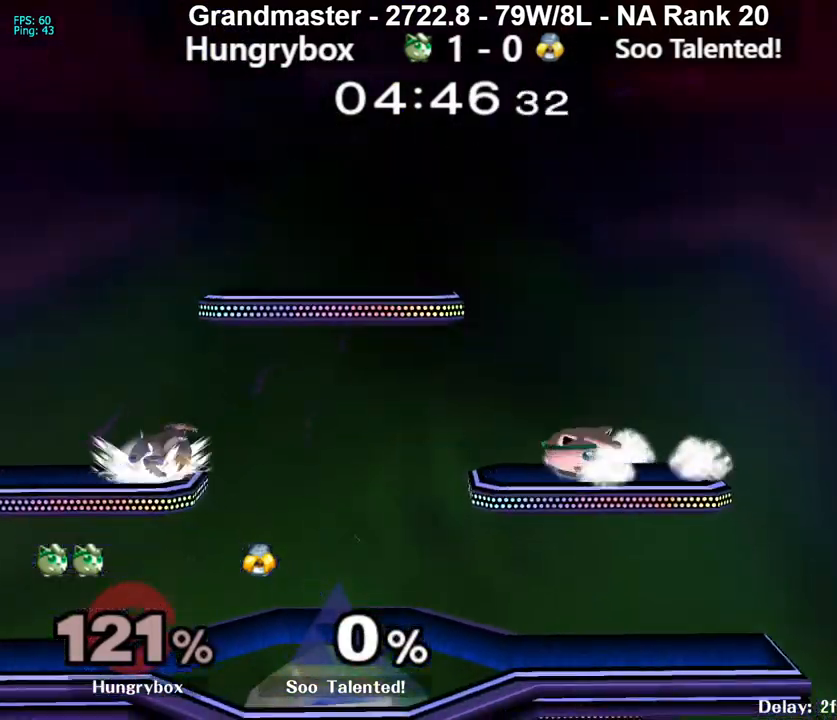
{"buttons": [], "left_stick": "left", "right_stick": "center", "events": [[50, "left_stick", "right"], [133, "left_stick", "down-right"], [150, "R1", "down"], [250, "R1", "up"], [250, "left_stick", "center"], [317, "left_stick", "left"], [400, "left_stick", "right"], [483, "left_stick", "left"]]}